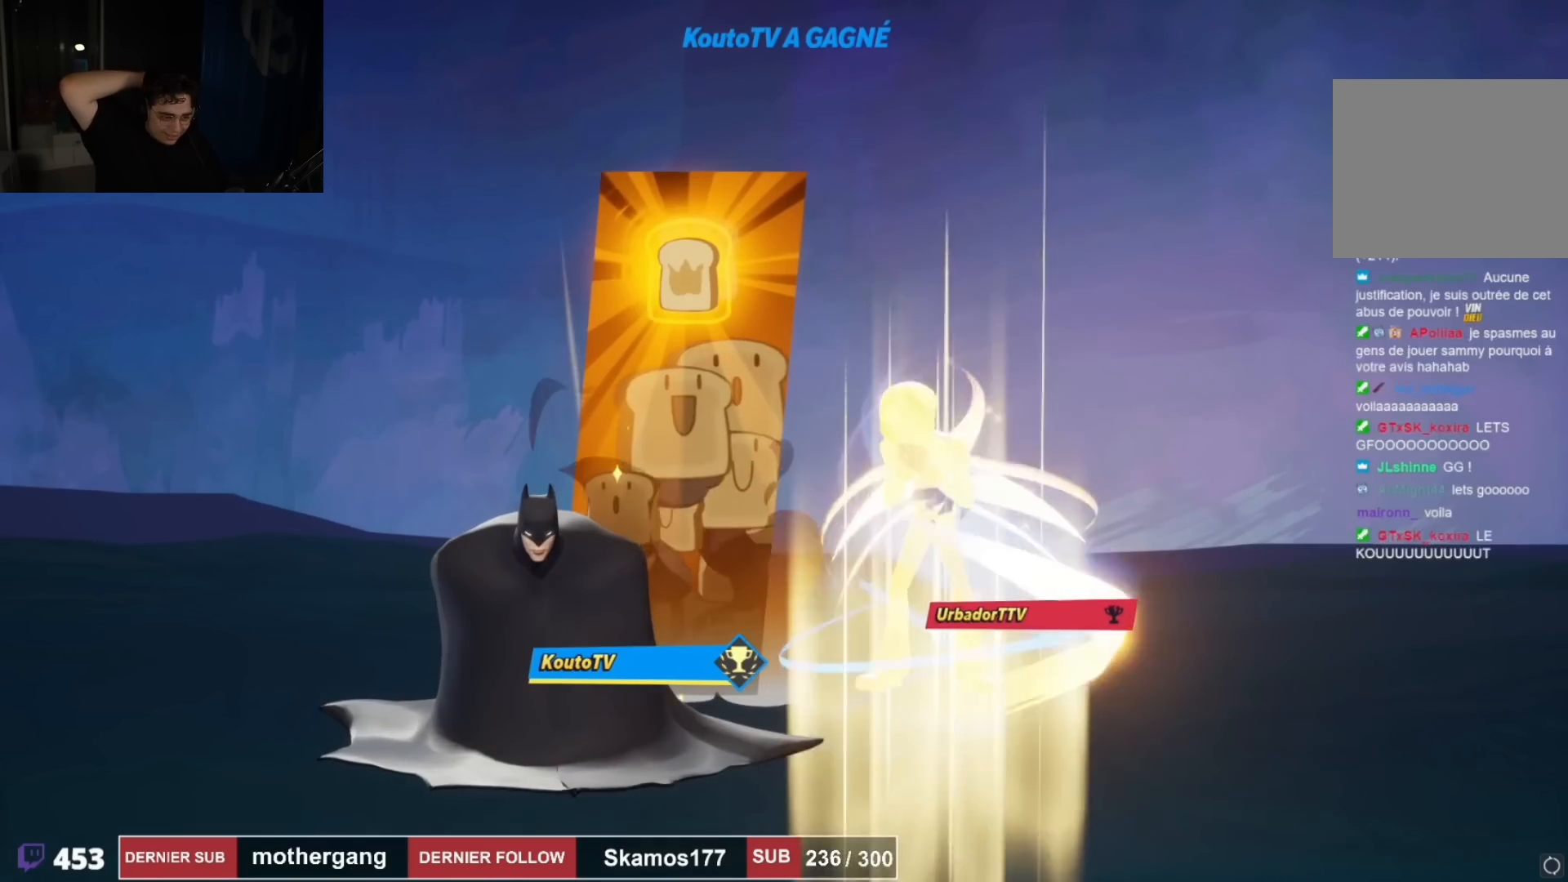
Gameplay with a controller (PlayStation layout); each line is a JSON object with the inputs held at the frame after it. "events" lists button and stick changes between this image and that frame as [ms after this image, input, new state], when the widget could be followed in between.
{"buttons": ["SQUARE"], "left_stick": "center", "right_stick": "center", "events": [[483, "SQUARE", "down"]]}
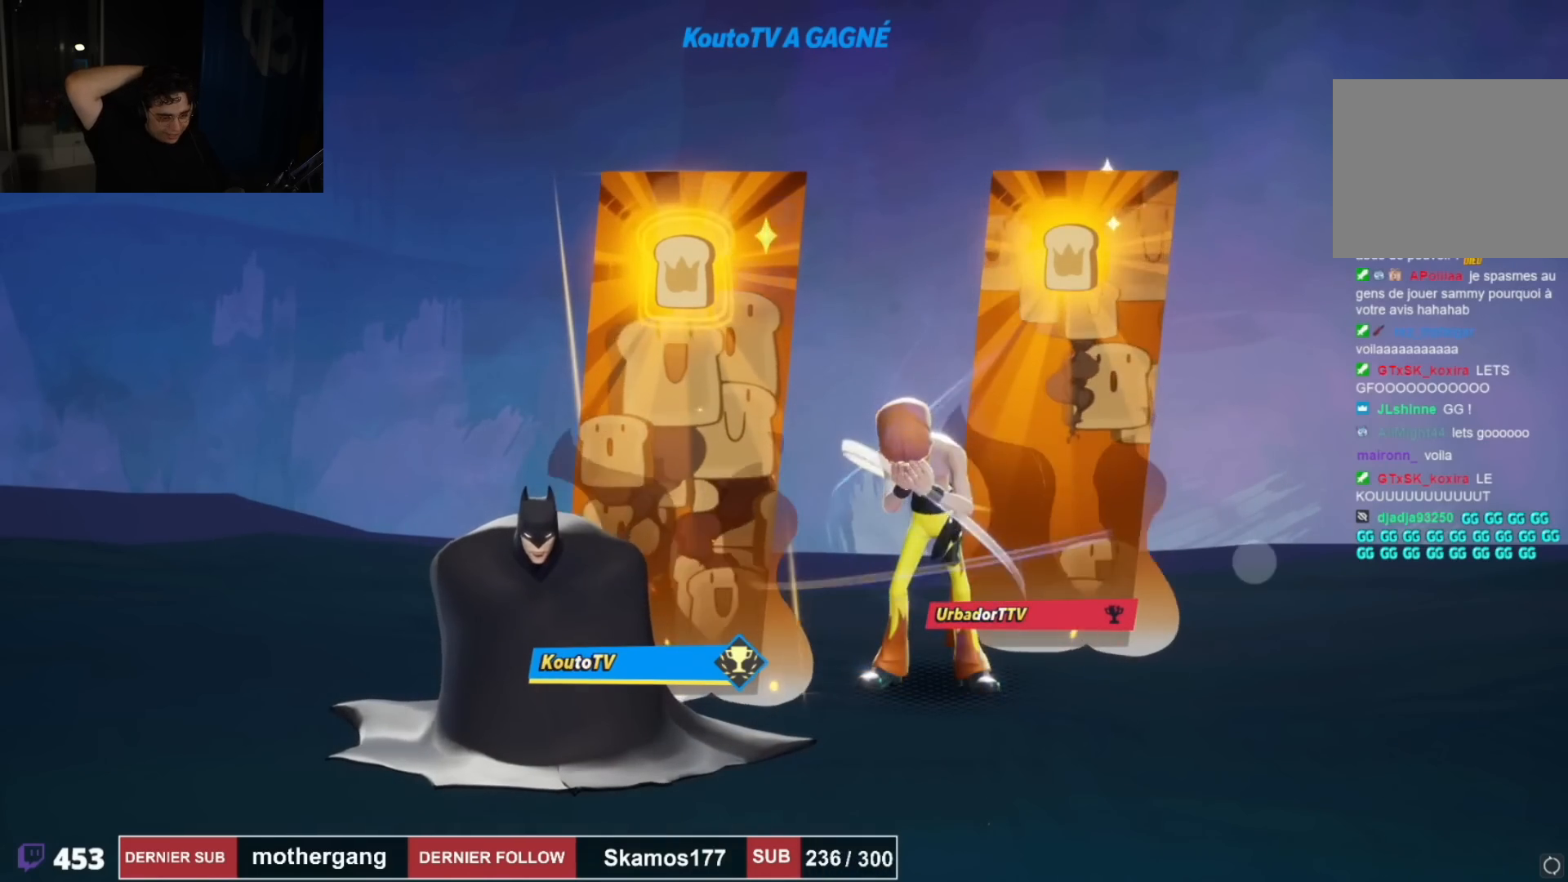
{"buttons": [], "left_stick": "center", "right_stick": "center", "events": [[100, "SQUARE", "up"]]}
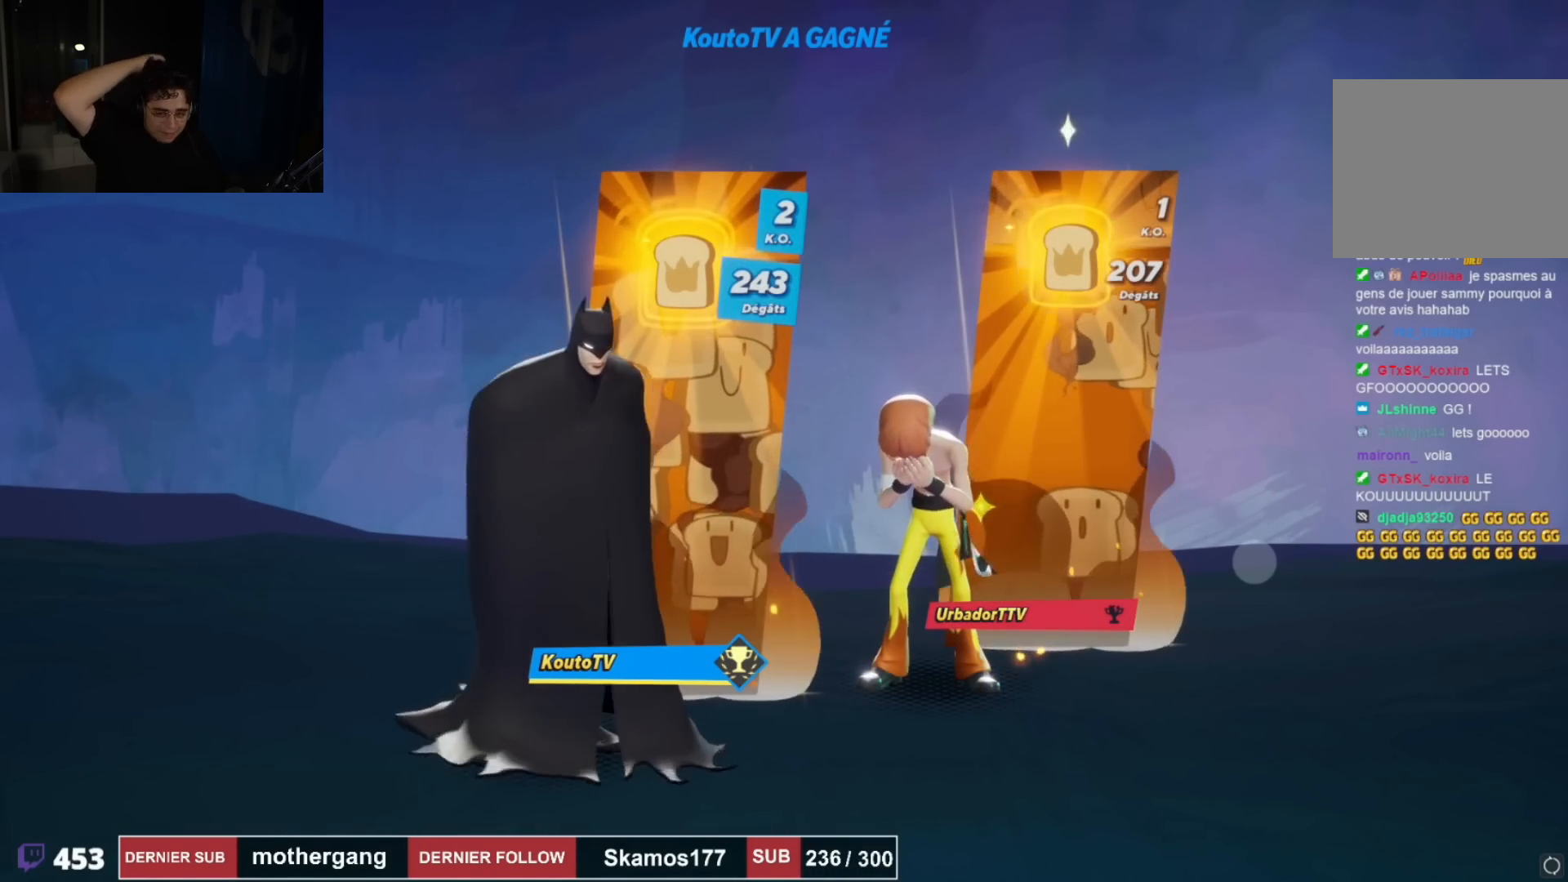
{"buttons": [], "left_stick": "center", "right_stick": "center", "events": [[100, "SQUARE", "down"], [217, "SQUARE", "up"]]}
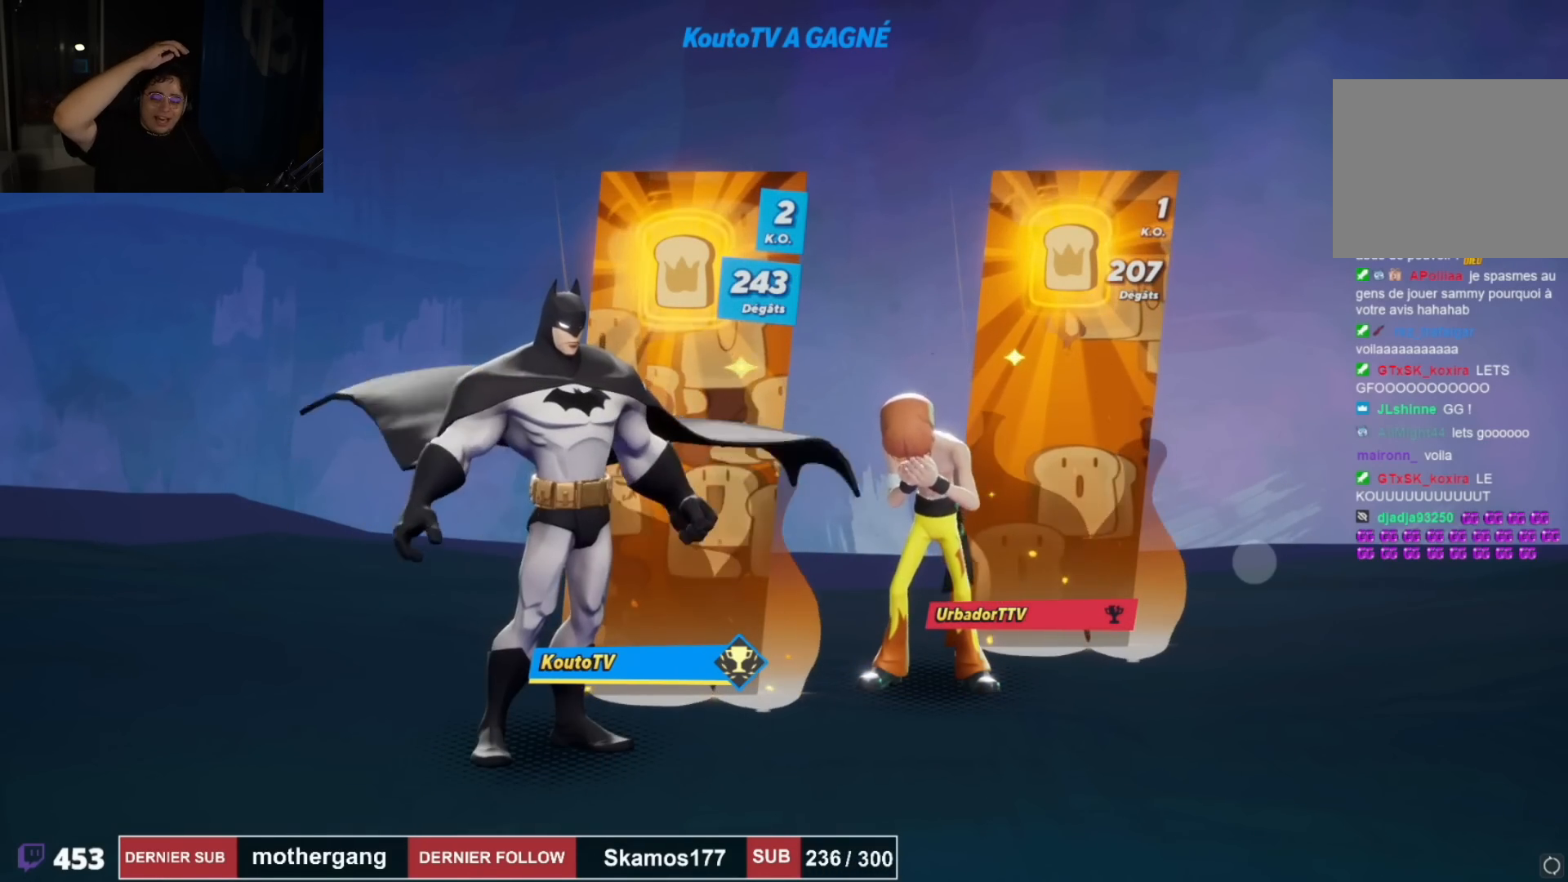
{"buttons": [], "left_stick": "center", "right_stick": "center", "events": [[33, "SQUARE", "down"], [100, "SQUARE", "up"], [200, "SQUARE", "down"], [284, "SQUARE", "up"]]}
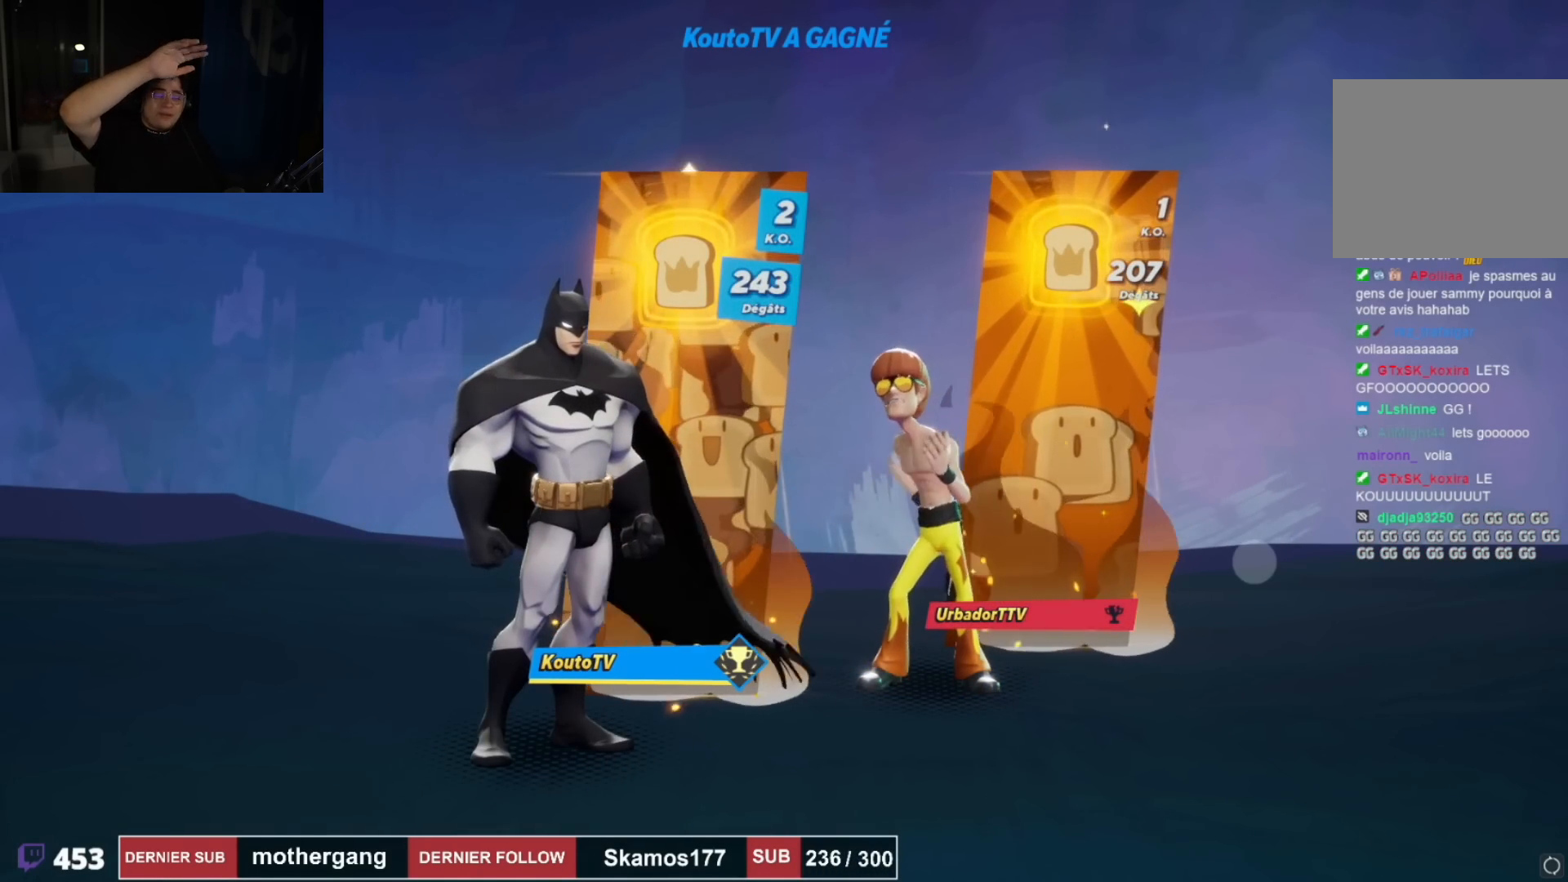
{"buttons": ["SQUARE"], "left_stick": "center", "right_stick": "center", "events": [[150, "SQUARE", "down"], [233, "SQUARE", "up"], [317, "SQUARE", "down"], [383, "SQUARE", "up"], [467, "SQUARE", "down"]]}
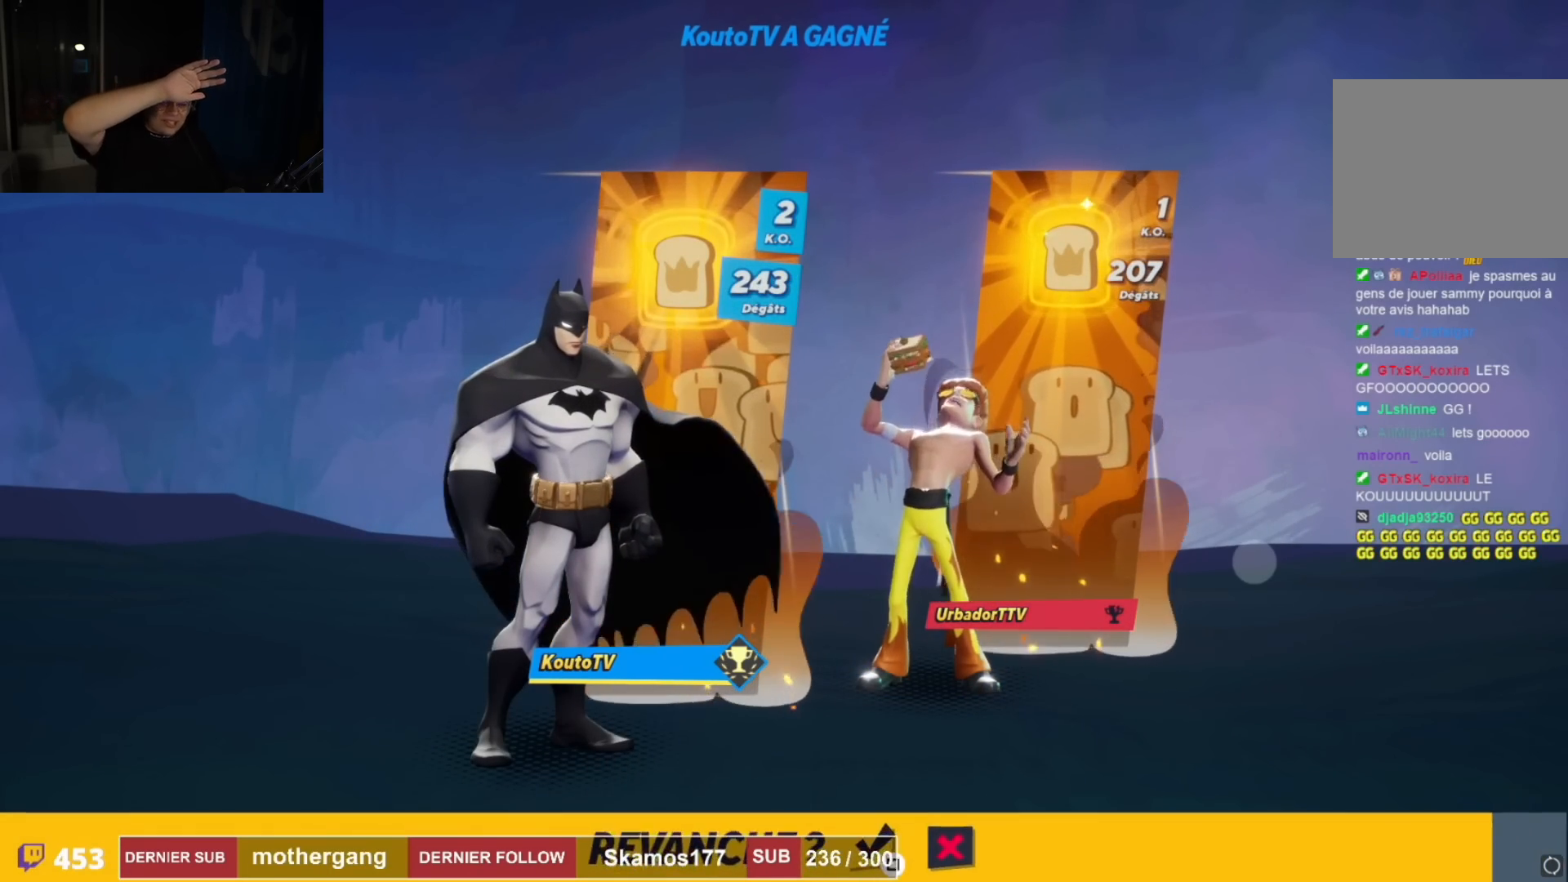
{"buttons": [], "left_stick": "center", "right_stick": "center", "events": [[50, "SQUARE", "up"], [117, "SQUARE", "down"], [184, "SQUARE", "up"], [267, "SQUARE", "down"], [334, "SQUARE", "up"], [384, "SQUARE", "down"], [484, "SQUARE", "up"]]}